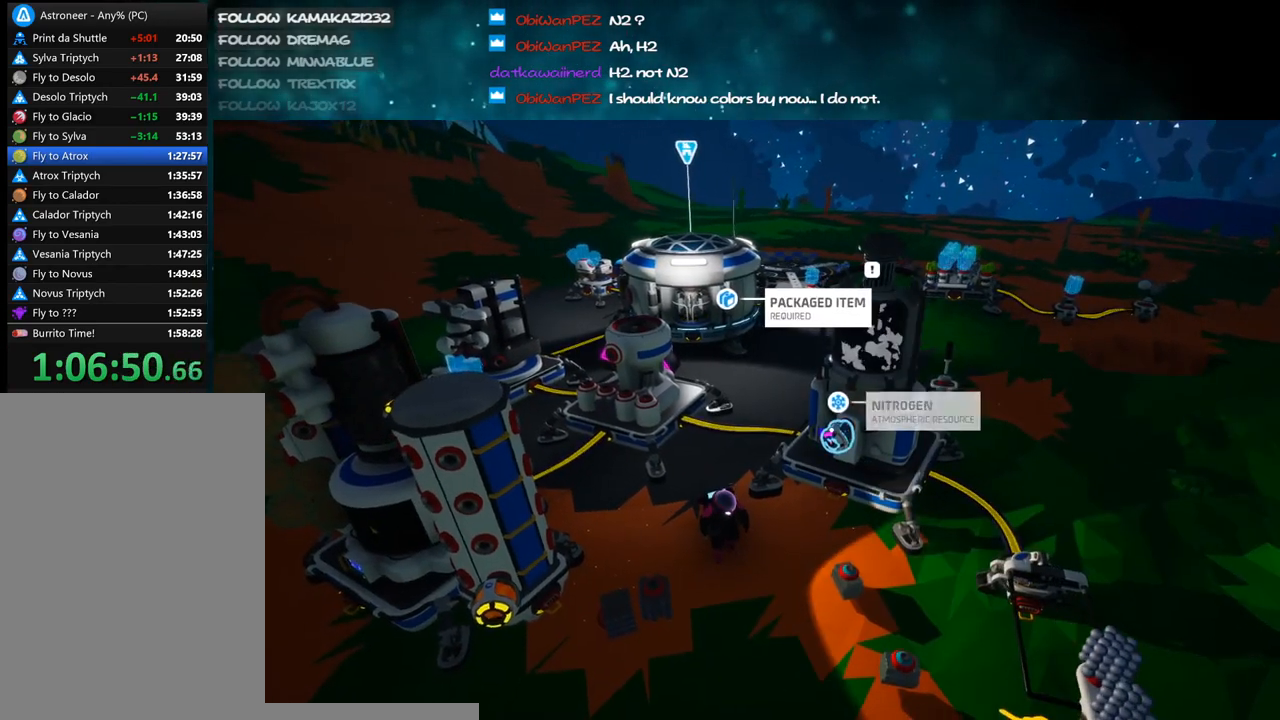
Gameplay with keyboard and mouse; each line is a JSON object with the keys and mouse buttons held at the frame after it. "events" lists presses ("down") and releases ("up") of "a", "alt", "b", "c", "ctrl", "d", "e", "f", "g", "q", "r", "s", "shift", "space", "t", "tab", "v", "w", "x", "z", "mouse_left", "mouse_wheel", "mouse_right", "mouse_mb4" and "mouse_mb5" between this image and that frame as [ms after this image, input, new state], when the widget could be followed in between. "mouse_left", "mouse_wheel", "mouse_right", "mouse_mb4", "mouse_mb5" = the "left", "wheel", "right", "mb4", "mb5" buttons of the "mouse" list. No other keys are recorded. "wheel" means that the mouse wheel is clicked or scrolled. Mouse movement is not recorded.
{"keys": ["s"], "mouse": ["right"], "events": [[33, "mouse_right", "down"], [83, "a", "down"], [133, "s", "down"], [250, "a", "up"], [266, "d", "down"], [483, "d", "up"]]}
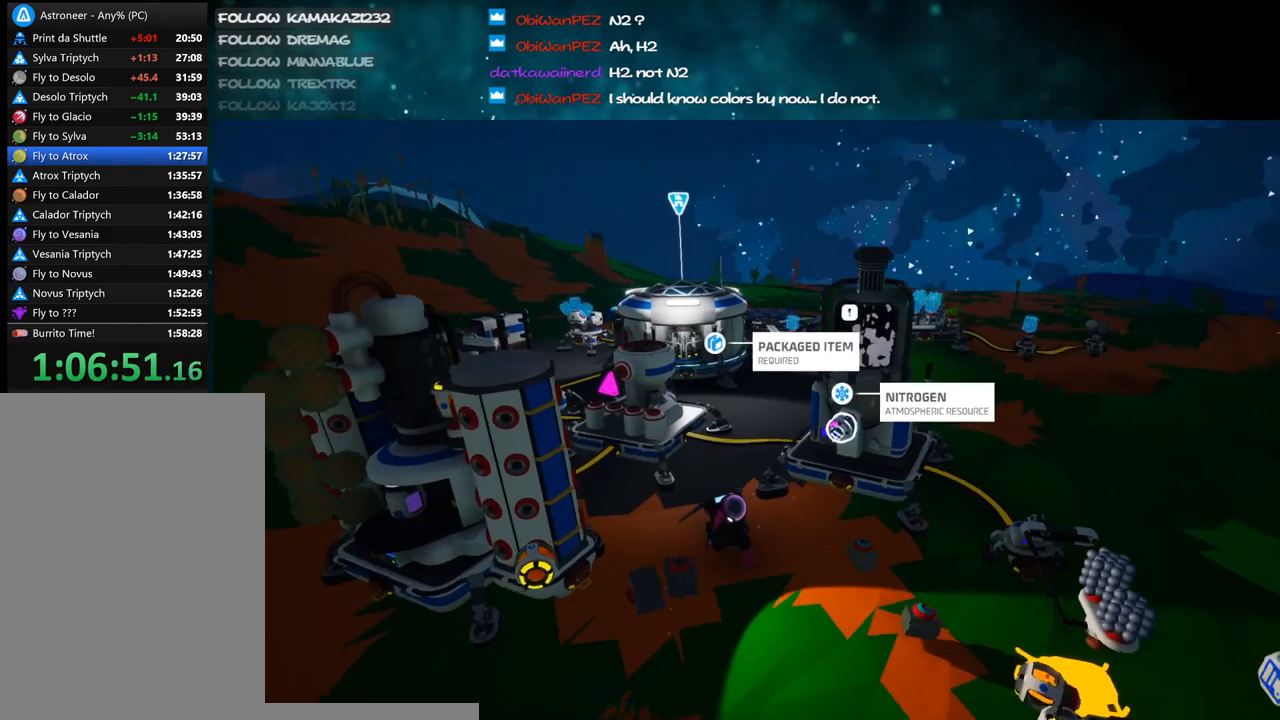
{"keys": [], "mouse": [], "events": [[66, "mouse_right", "up"], [100, "a", "down"], [183, "a", "up"], [216, "s", "up"], [300, "a", "down"], [400, "a", "up"]]}
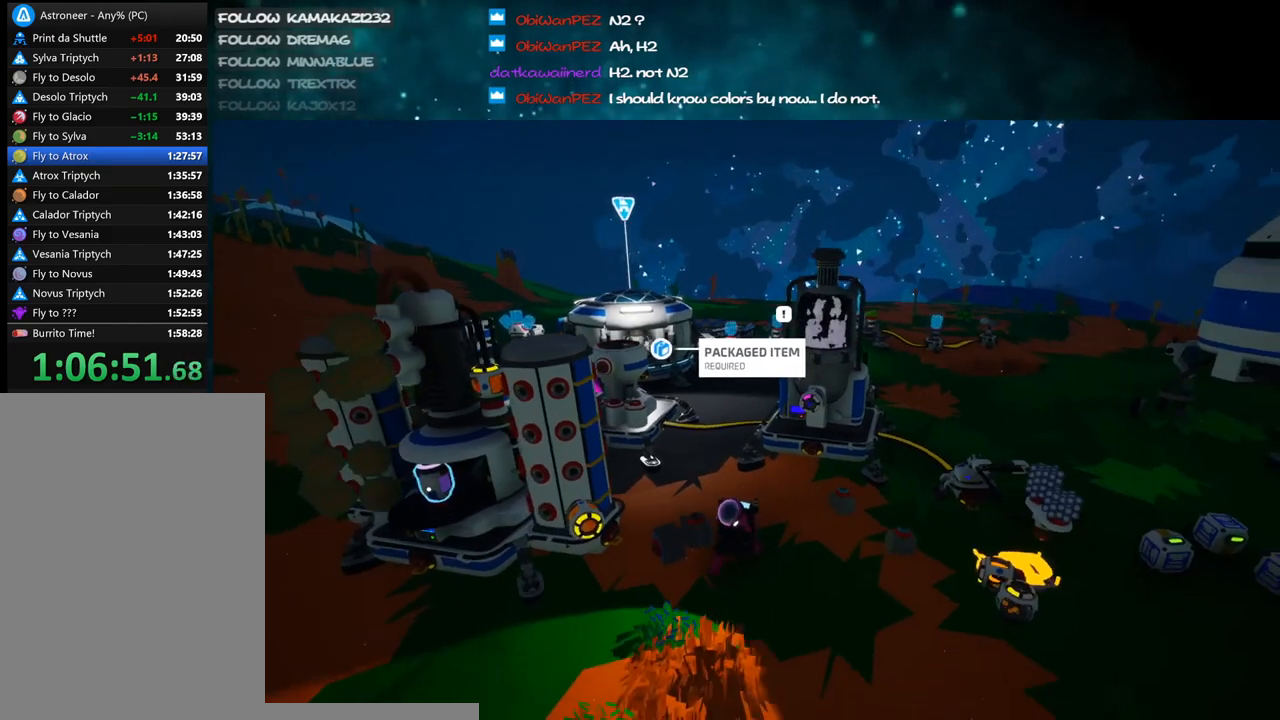
{"keys": [], "mouse": [], "events": [[216, "f", "down"], [316, "f", "up"]]}
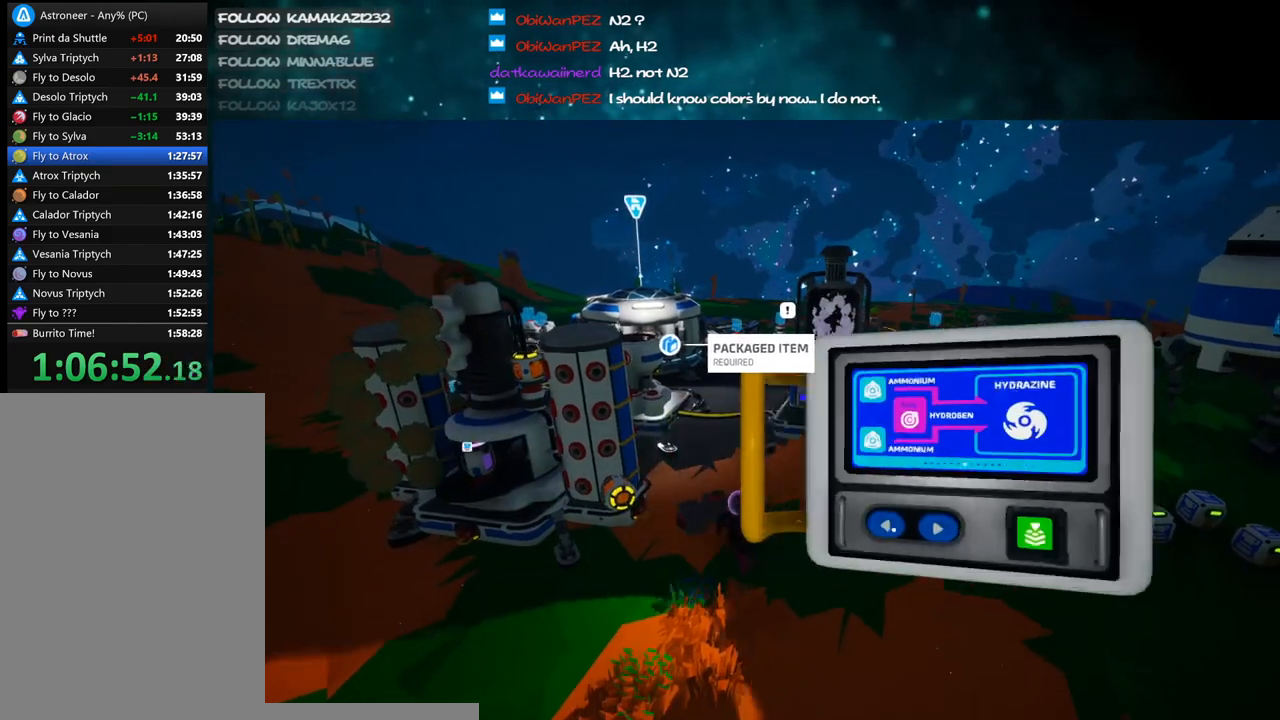
{"keys": [], "mouse": ["left"], "events": [[250, "mouse_left", "down"], [333, "mouse_left", "up"], [433, "mouse_left", "down"]]}
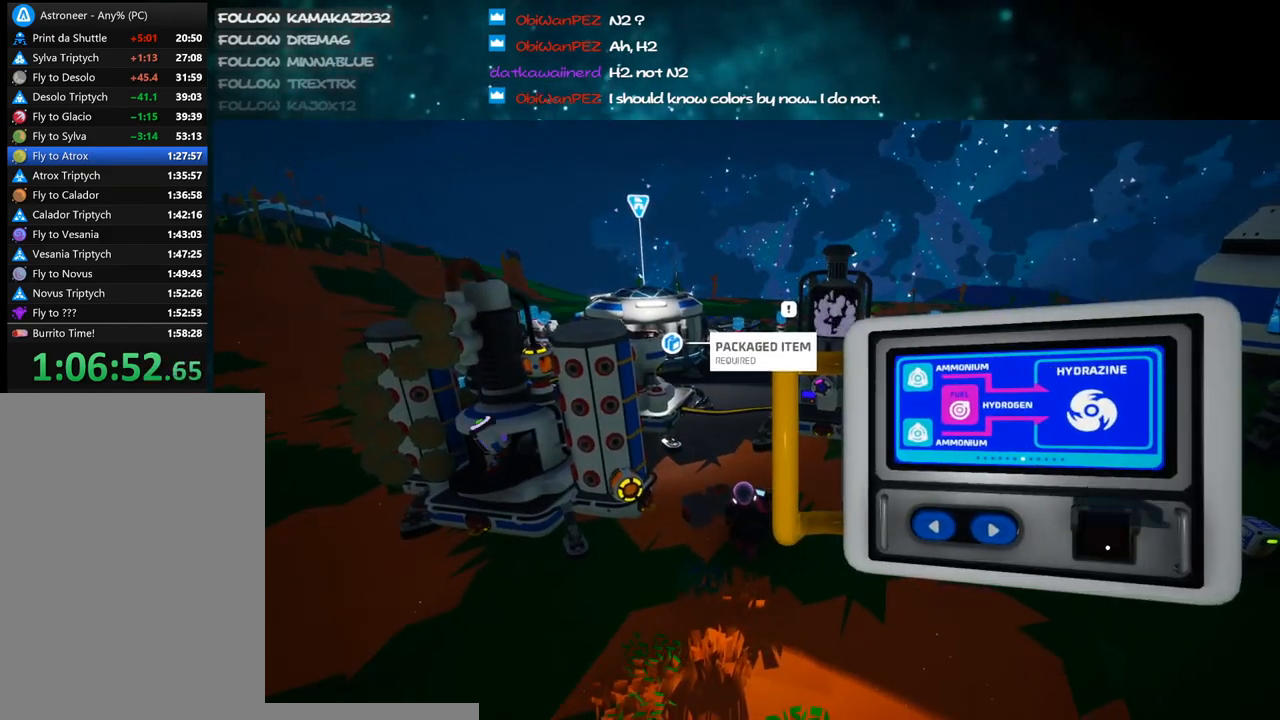
{"keys": ["d", "w"], "mouse": ["right"], "events": [[33, "mouse_left", "up"], [216, "mouse_right", "down"], [400, "d", "down"], [400, "w", "down"]]}
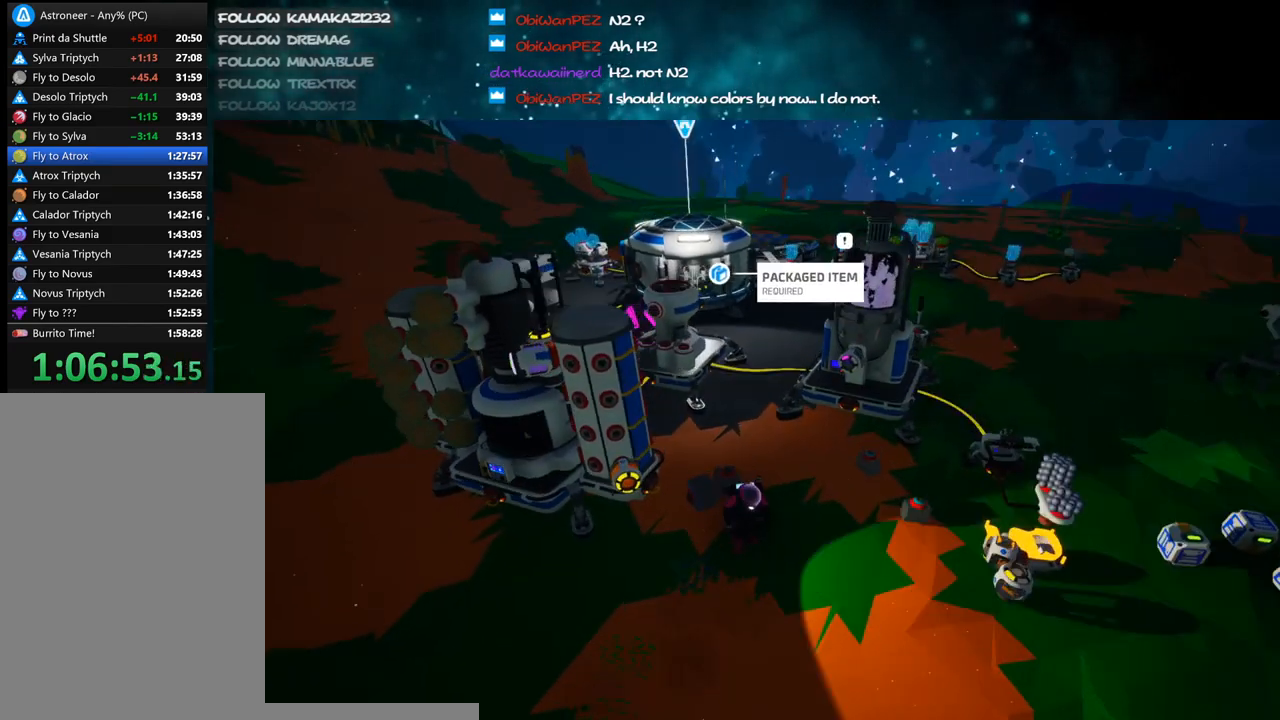
{"keys": ["d", "w"], "mouse": ["right"], "events": [[33, "shift", "down"], [150, "d", "up"], [216, "shift", "up"], [433, "mouse_wheel", "down"], [483, "d", "down"], [483, "mouse_wheel", "up"]]}
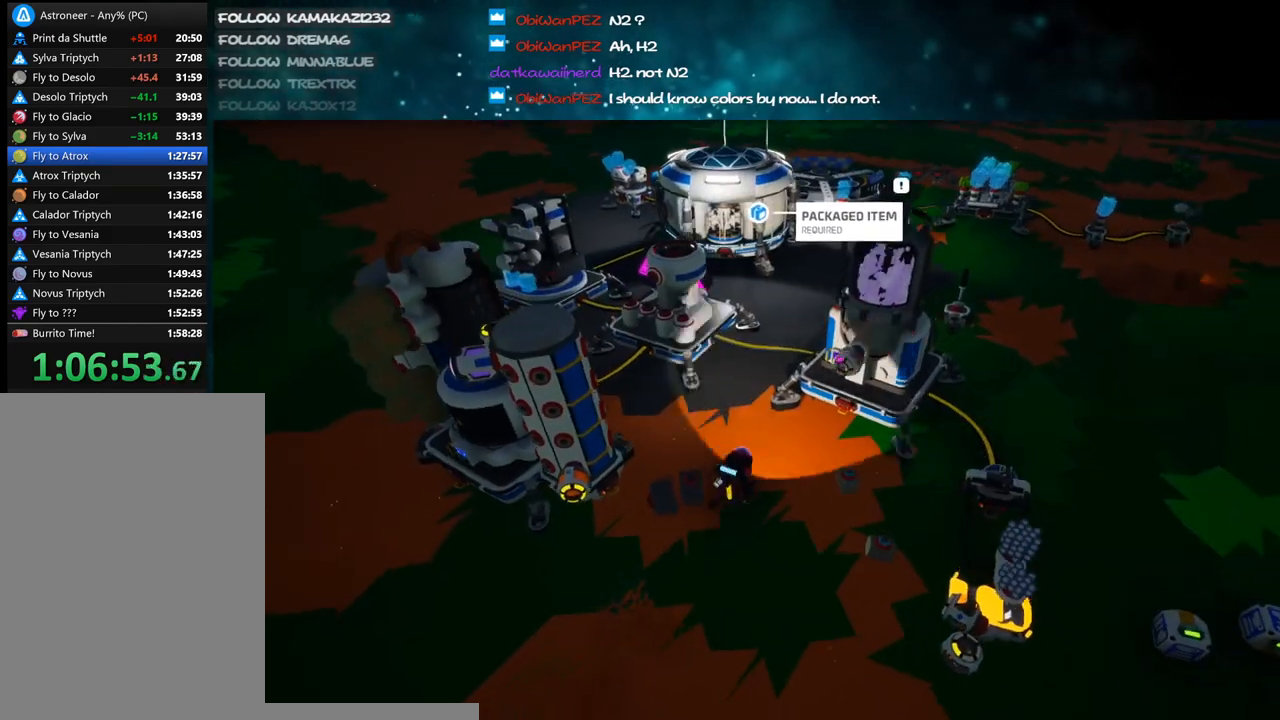
{"keys": [], "mouse": [], "events": [[100, "d", "up"], [366, "mouse_right", "up"], [383, "w", "up"]]}
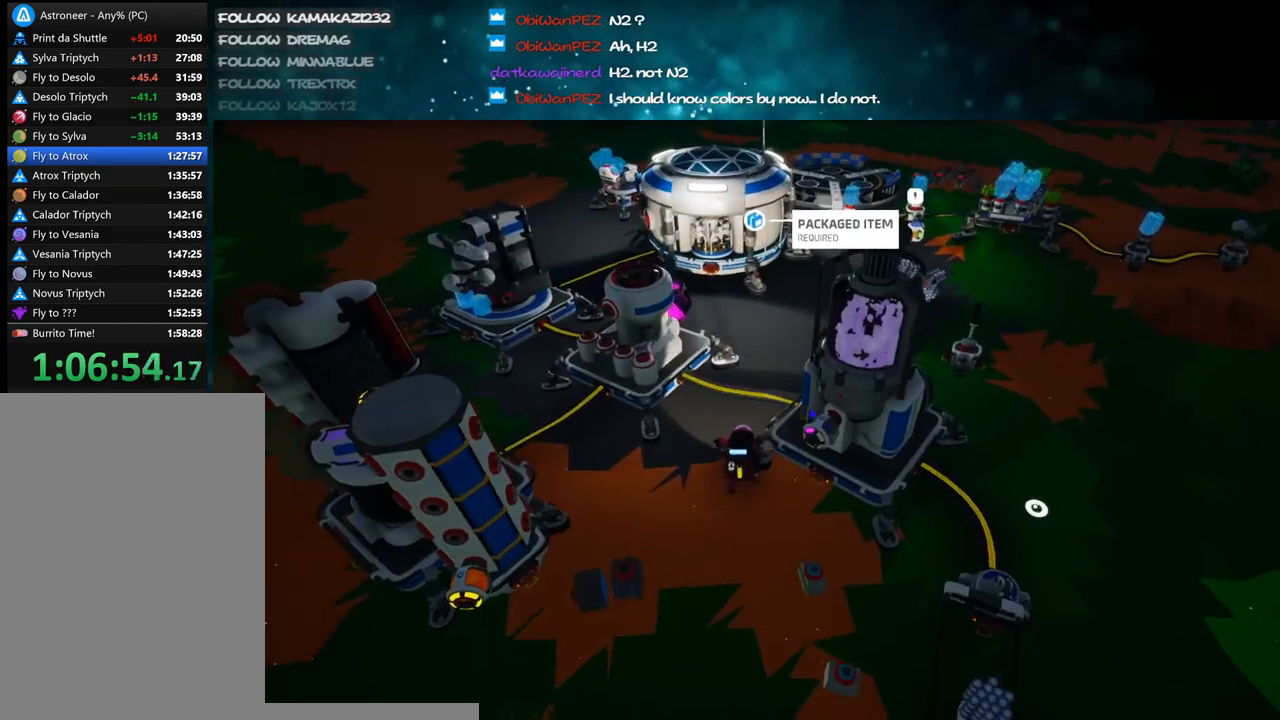
{"keys": [], "mouse": ["right"], "events": [[83, "mouse_right", "down"]]}
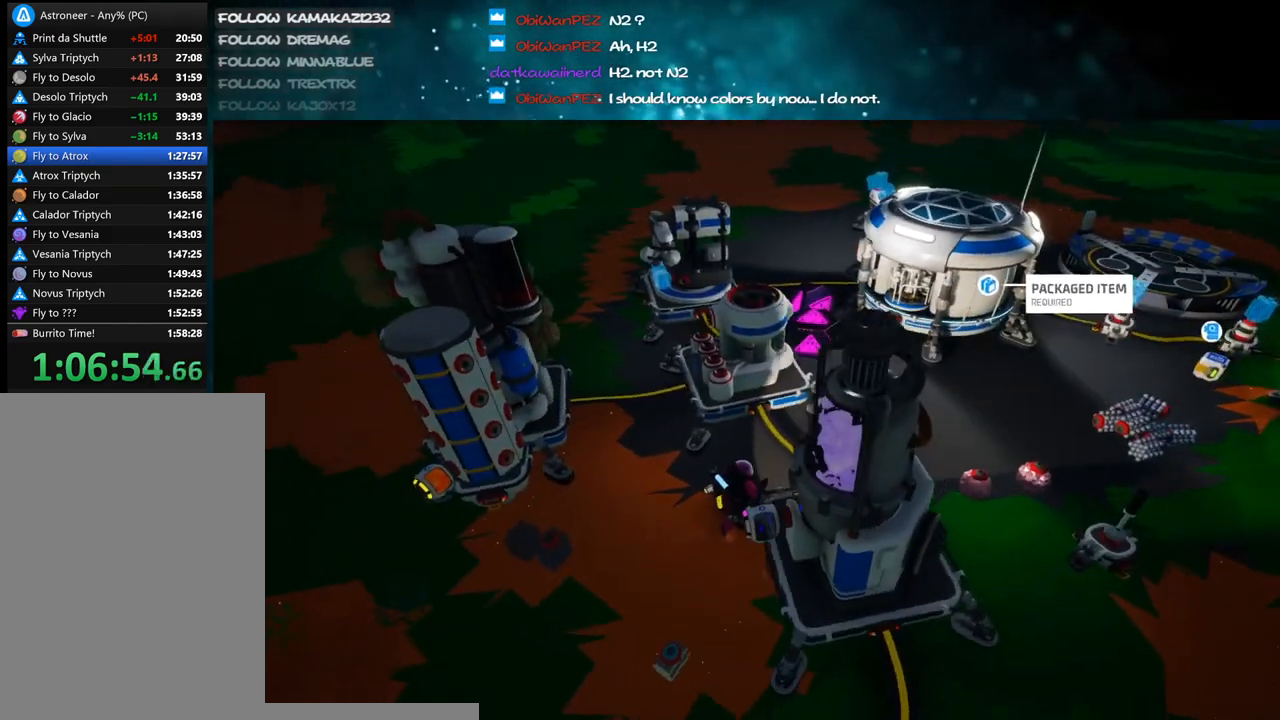
{"keys": [], "mouse": ["right"], "events": [[316, "a", "down"], [316, "w", "down"], [400, "a", "up"], [450, "w", "up"]]}
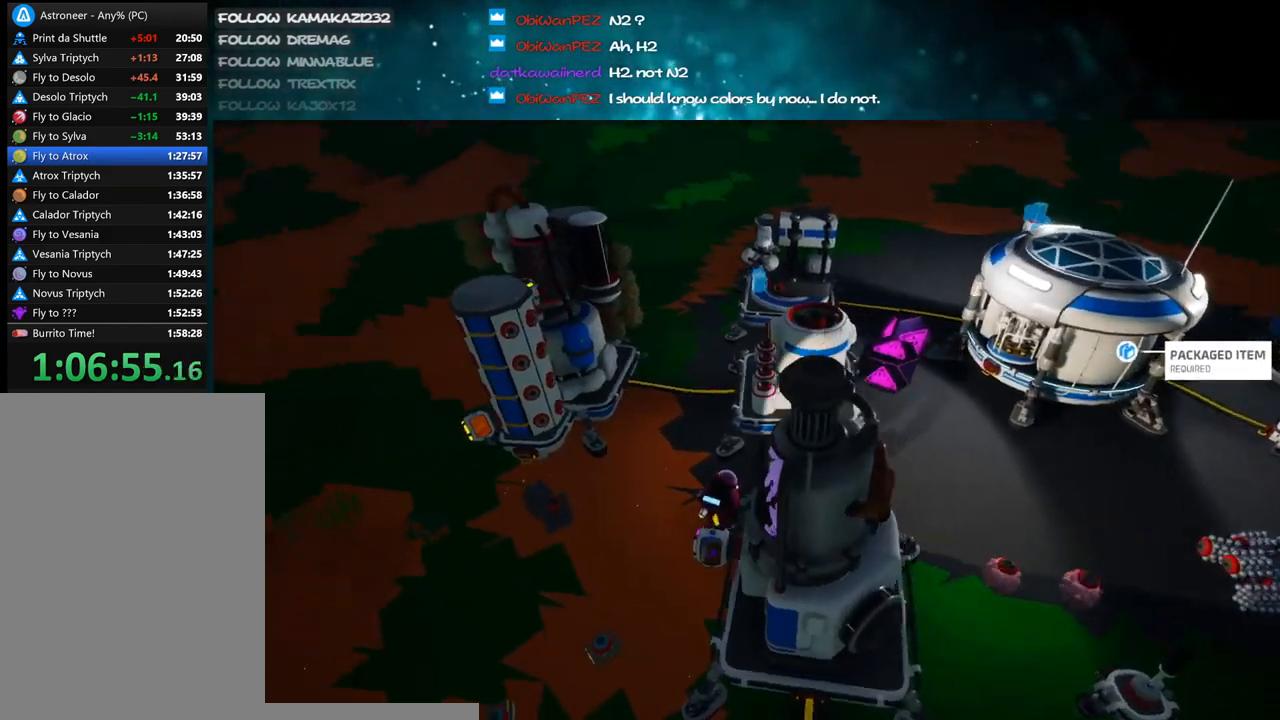
{"keys": [], "mouse": [], "events": [[316, "d", "down"], [400, "mouse_right", "up"], [416, "w", "down"], [466, "d", "up"], [483, "w", "up"]]}
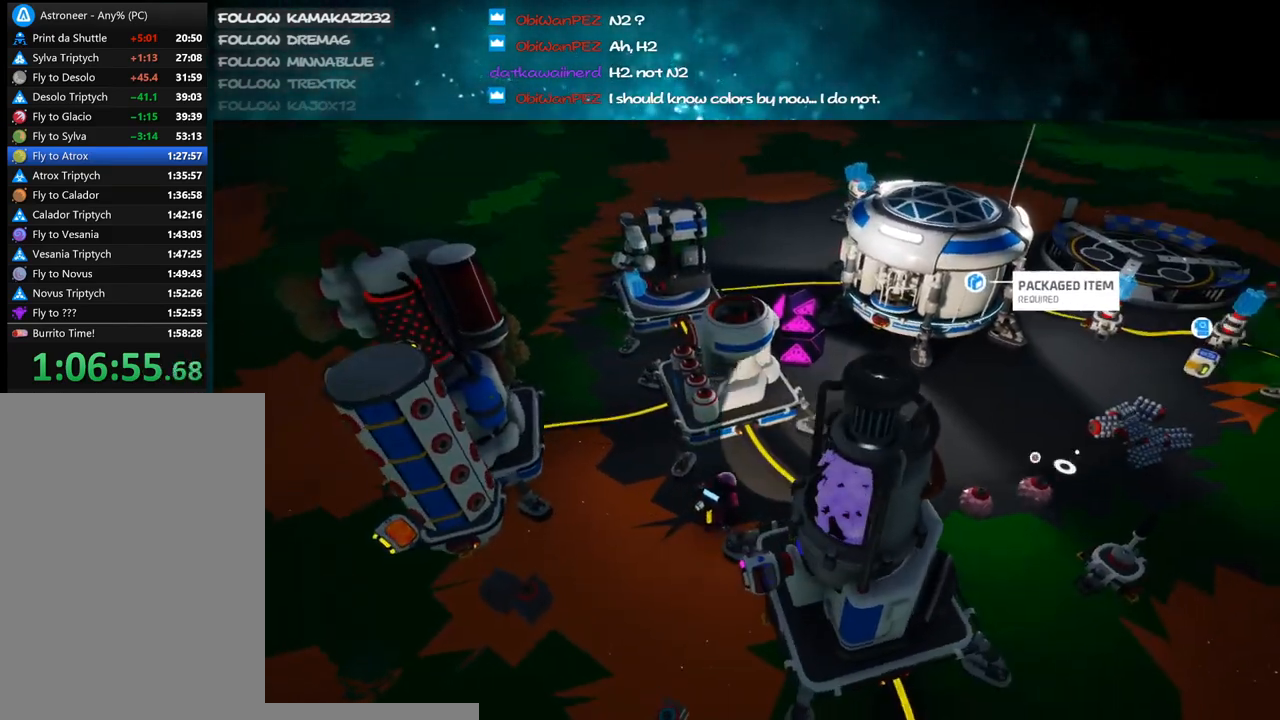
{"keys": [], "mouse": ["right"], "events": [[150, "s", "down"], [200, "d", "down"], [200, "mouse_right", "down"], [233, "s", "up"], [250, "d", "up"], [283, "mouse_right", "up"], [466, "mouse_right", "down"]]}
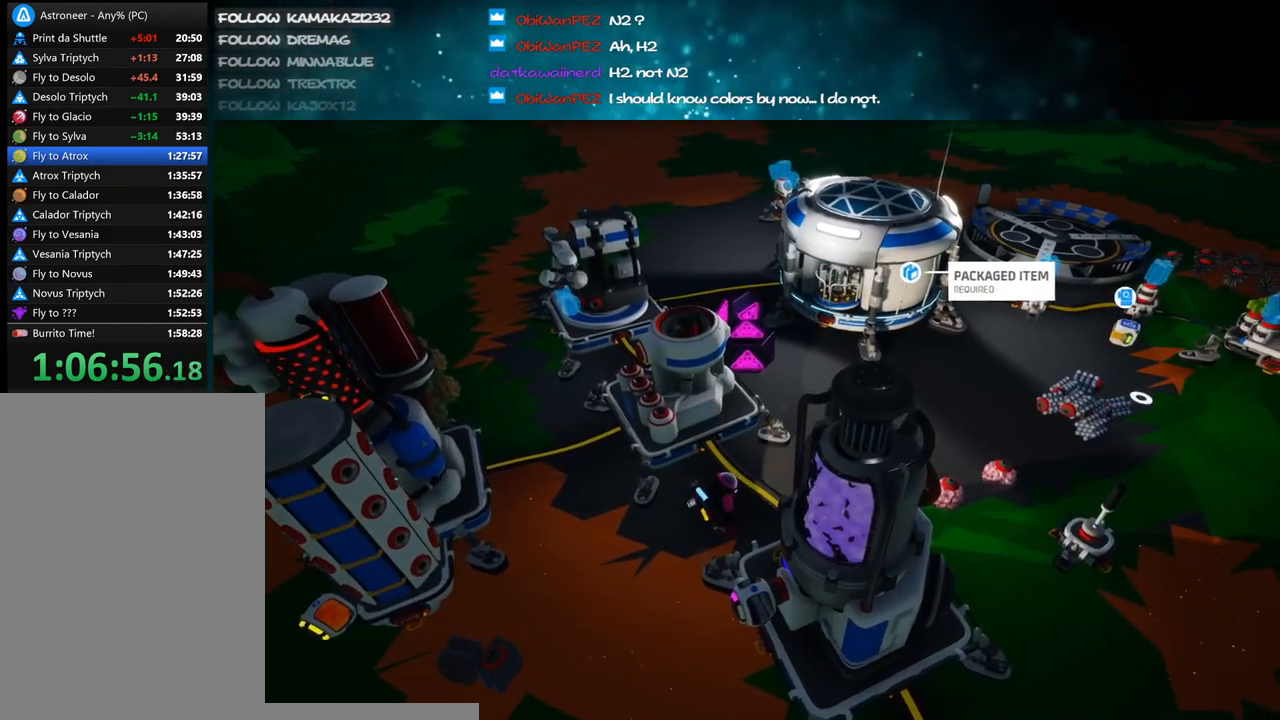
{"keys": [], "mouse": [], "events": [[66, "d", "down"], [83, "mouse_right", "up"], [133, "d", "up"]]}
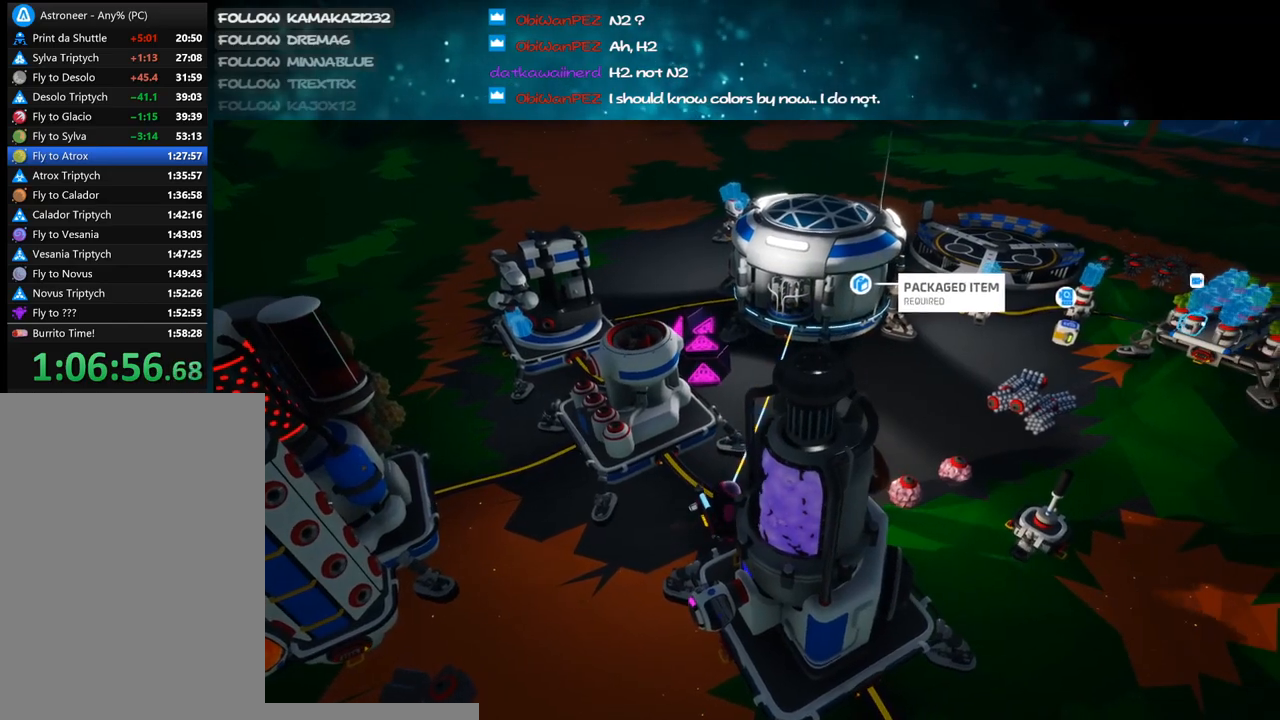
{"keys": [], "mouse": [], "events": [[200, "mouse_left", "down"], [283, "mouse_right", "down"], [300, "mouse_left", "up"], [433, "mouse_right", "up"]]}
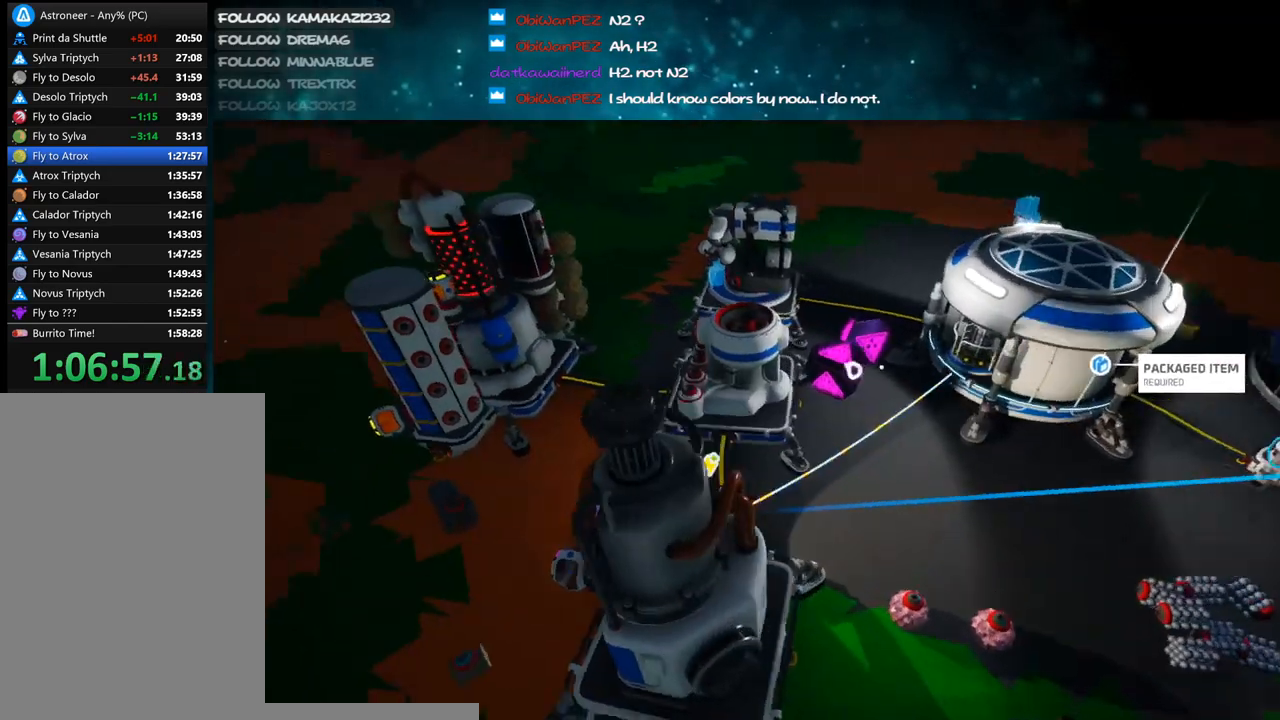
{"keys": [], "mouse": [], "events": [[250, "d", "down"], [283, "d", "up"]]}
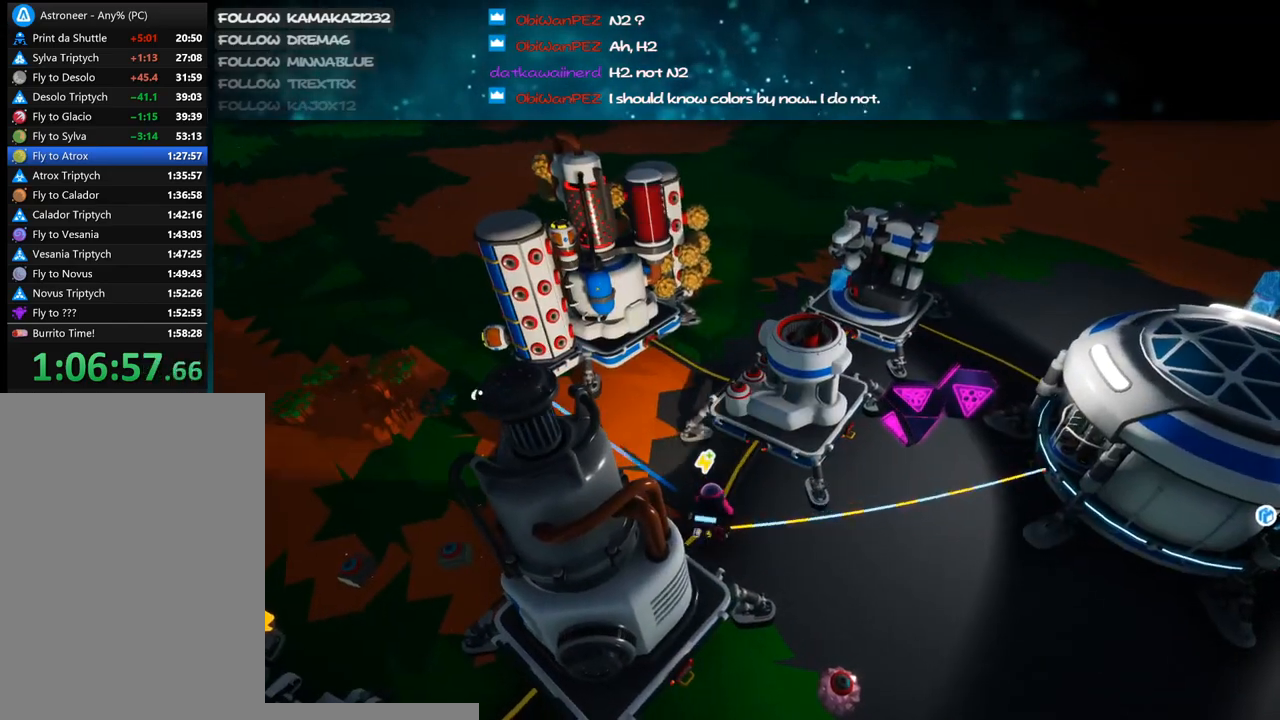
{"keys": [], "mouse": [], "events": []}
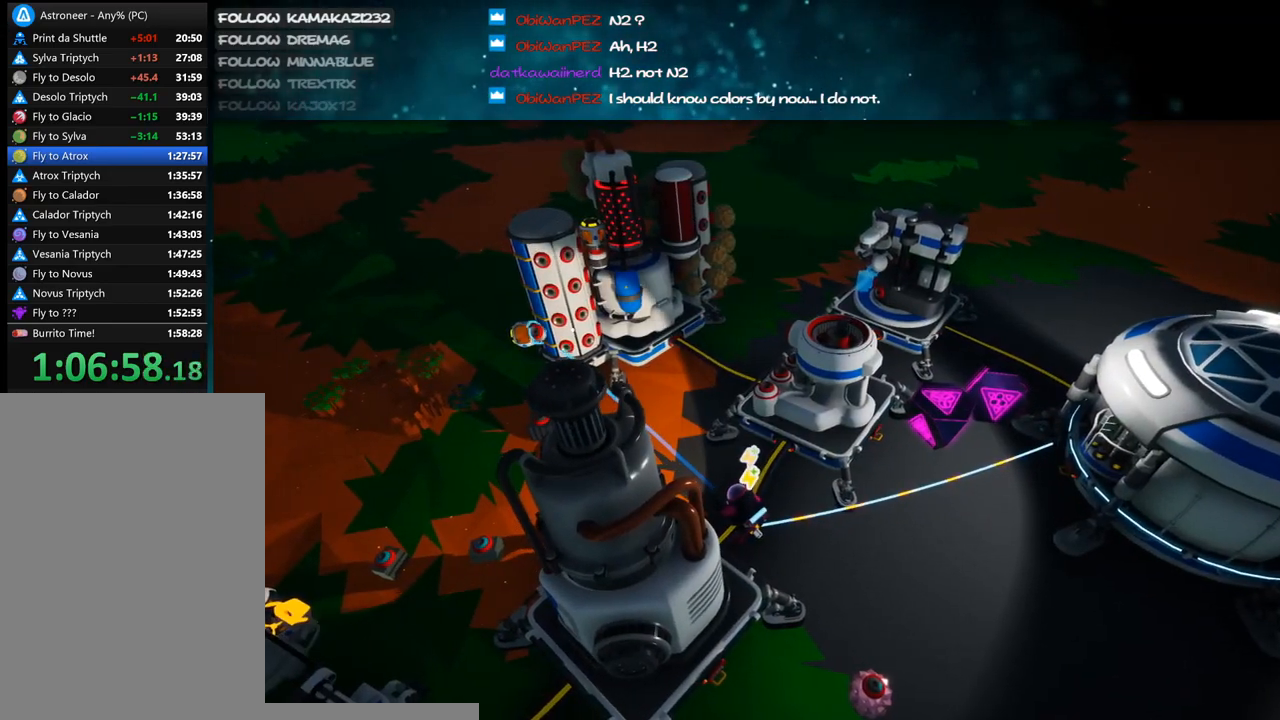
{"keys": [], "mouse": [], "events": []}
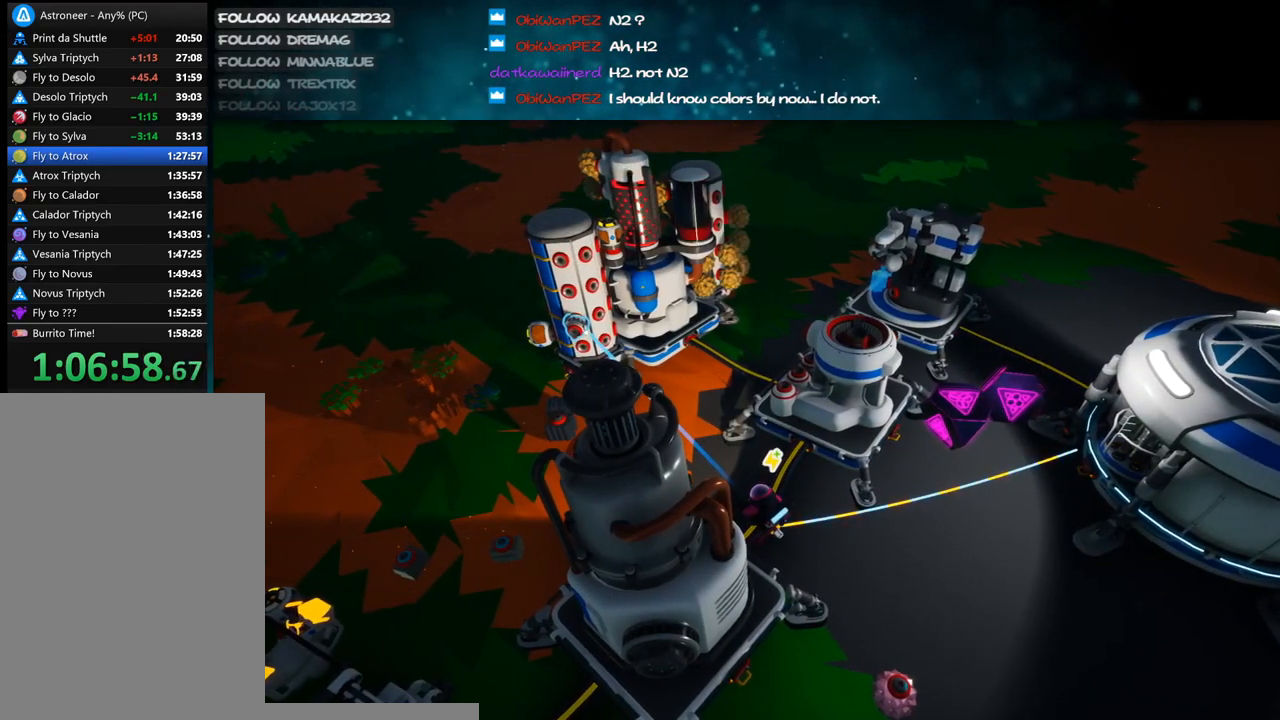
{"keys": ["q"], "mouse": [], "events": [[283, "mouse_left", "down"], [366, "mouse_left", "up"], [483, "q", "down"]]}
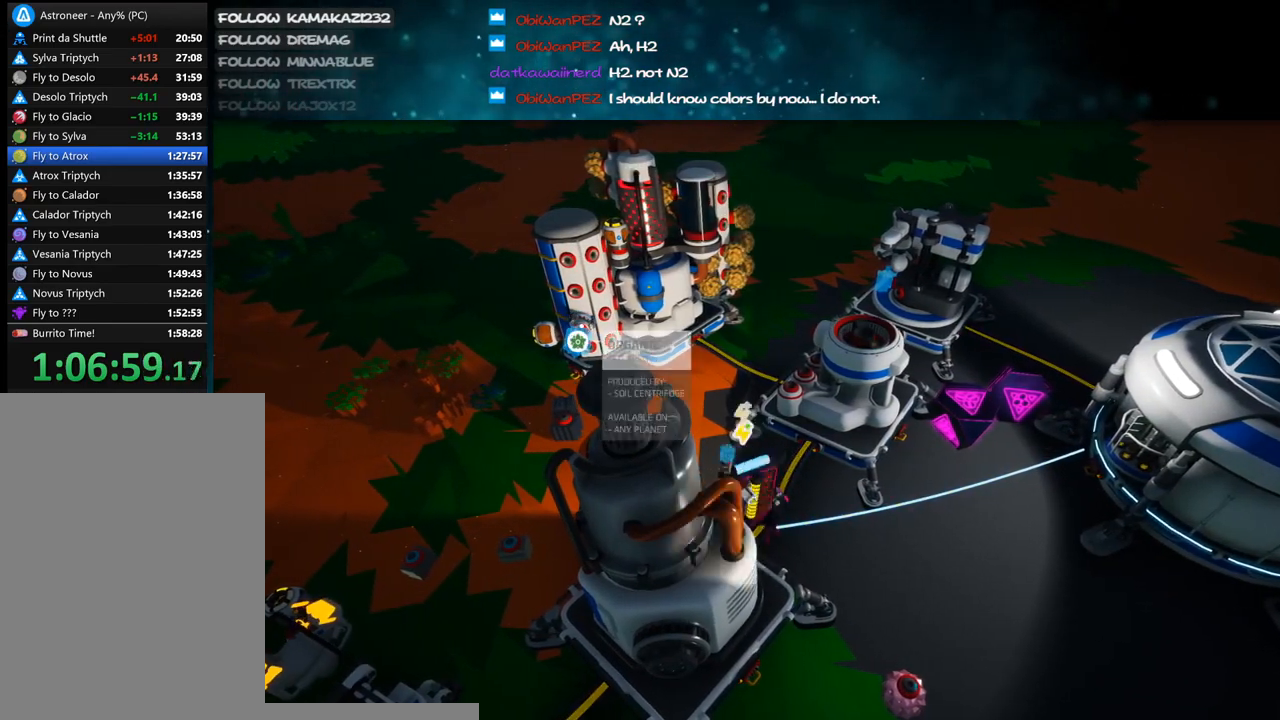
{"keys": ["w"], "mouse": [], "events": [[83, "q", "up"], [200, "mouse_right", "down"], [216, "a", "down"], [266, "w", "down"], [333, "mouse_right", "up"], [400, "a", "up"]]}
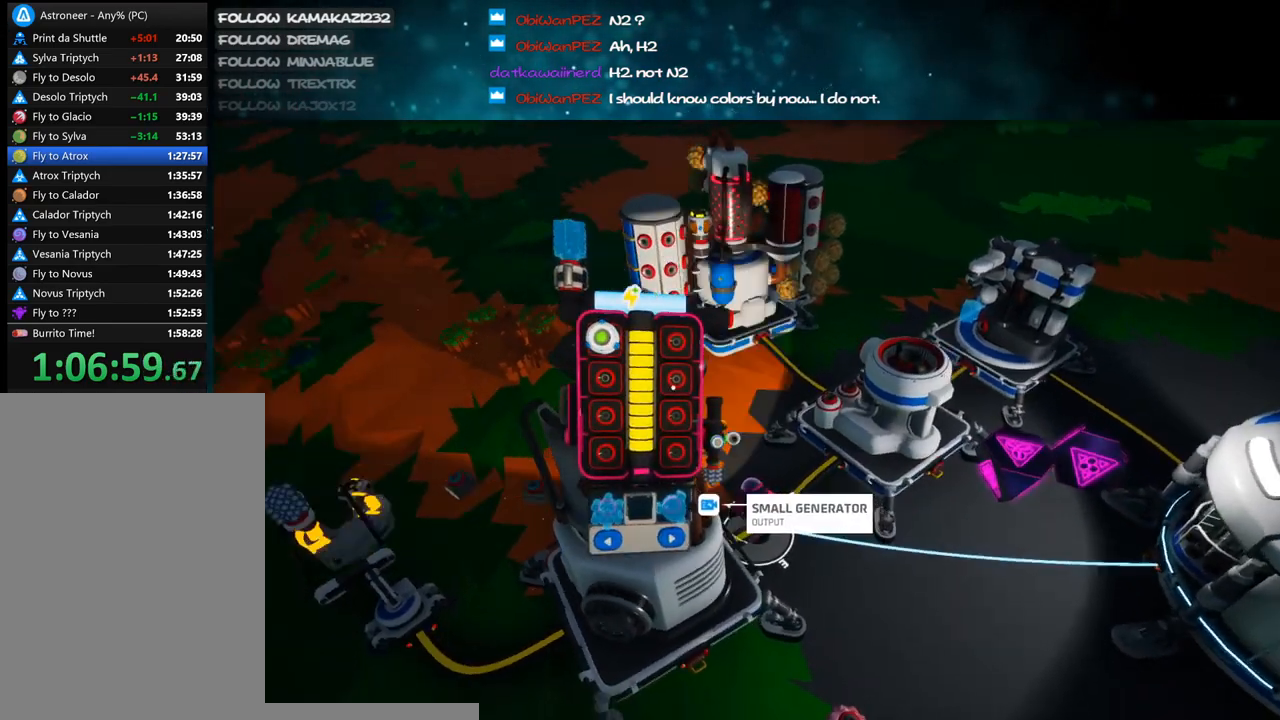
{"keys": [], "mouse": [], "events": [[483, "w", "up"]]}
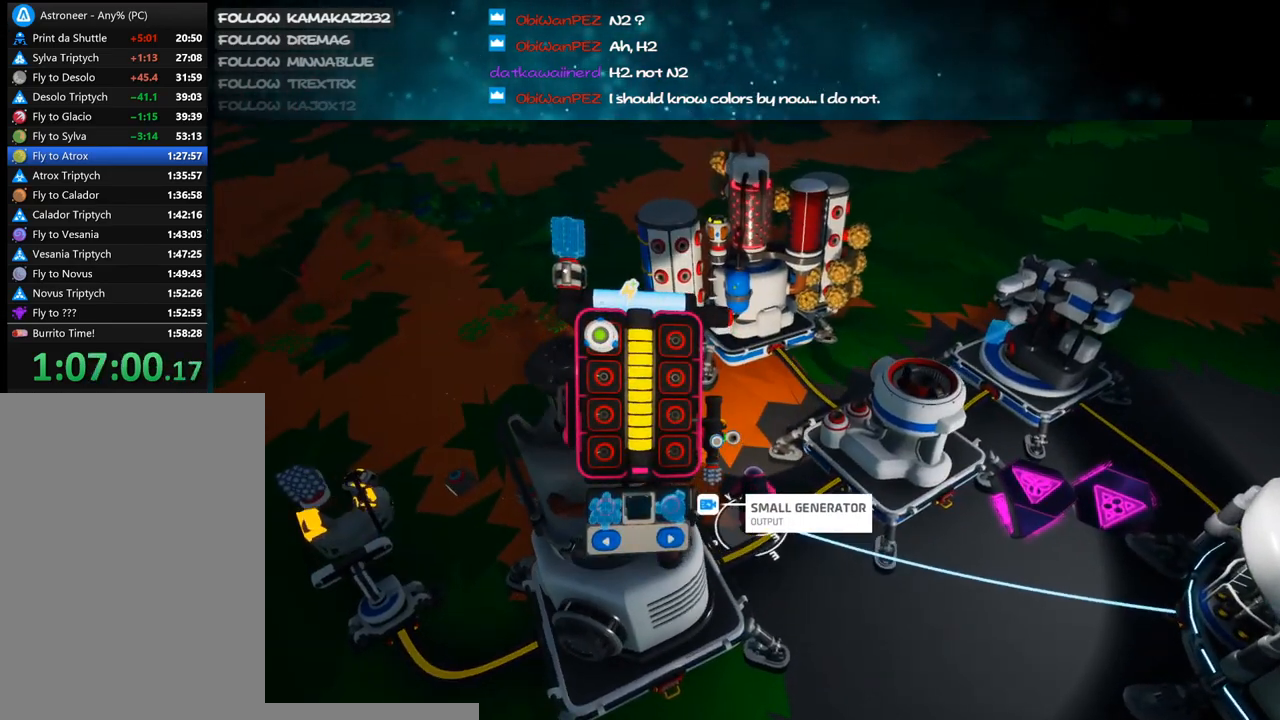
{"keys": [], "mouse": [], "events": [[183, "mouse_left", "down"], [250, "mouse_left", "up"], [283, "q", "down"], [350, "q", "up"]]}
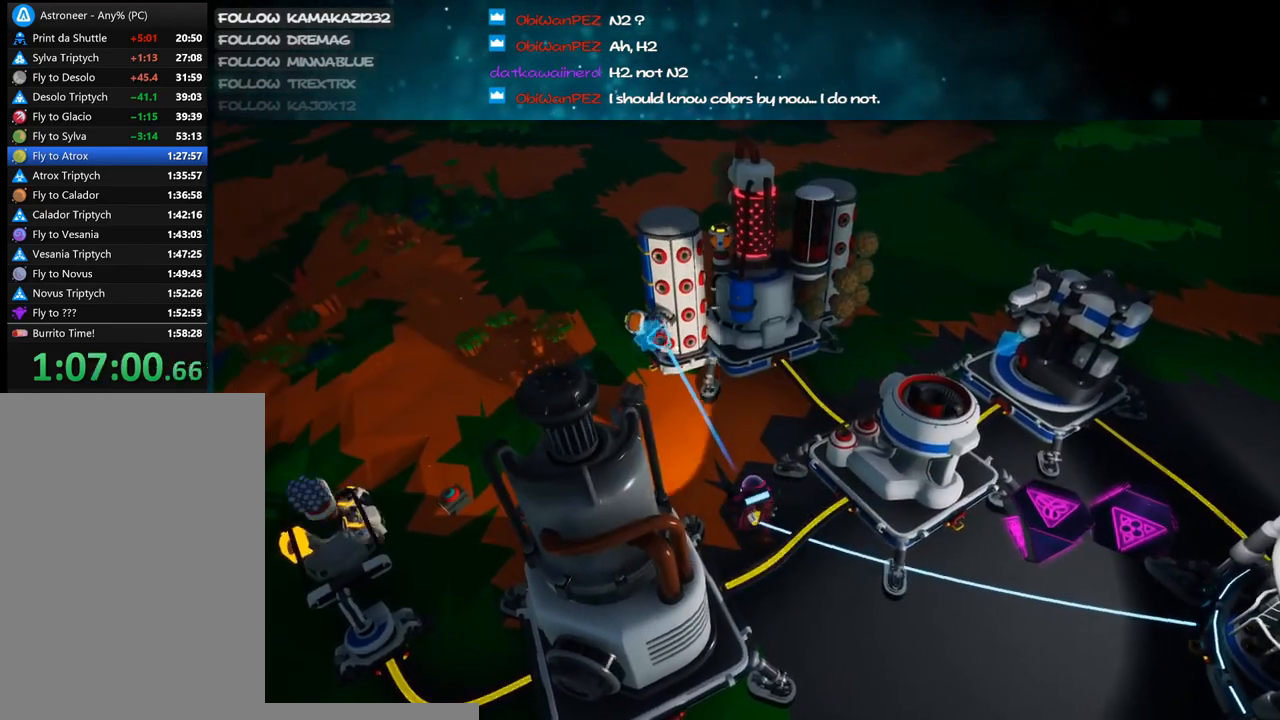
{"keys": ["d", "s"], "mouse": ["right"], "events": [[283, "mouse_left", "down"], [333, "mouse_right", "down"], [366, "s", "down"], [400, "d", "down"], [400, "mouse_left", "up"]]}
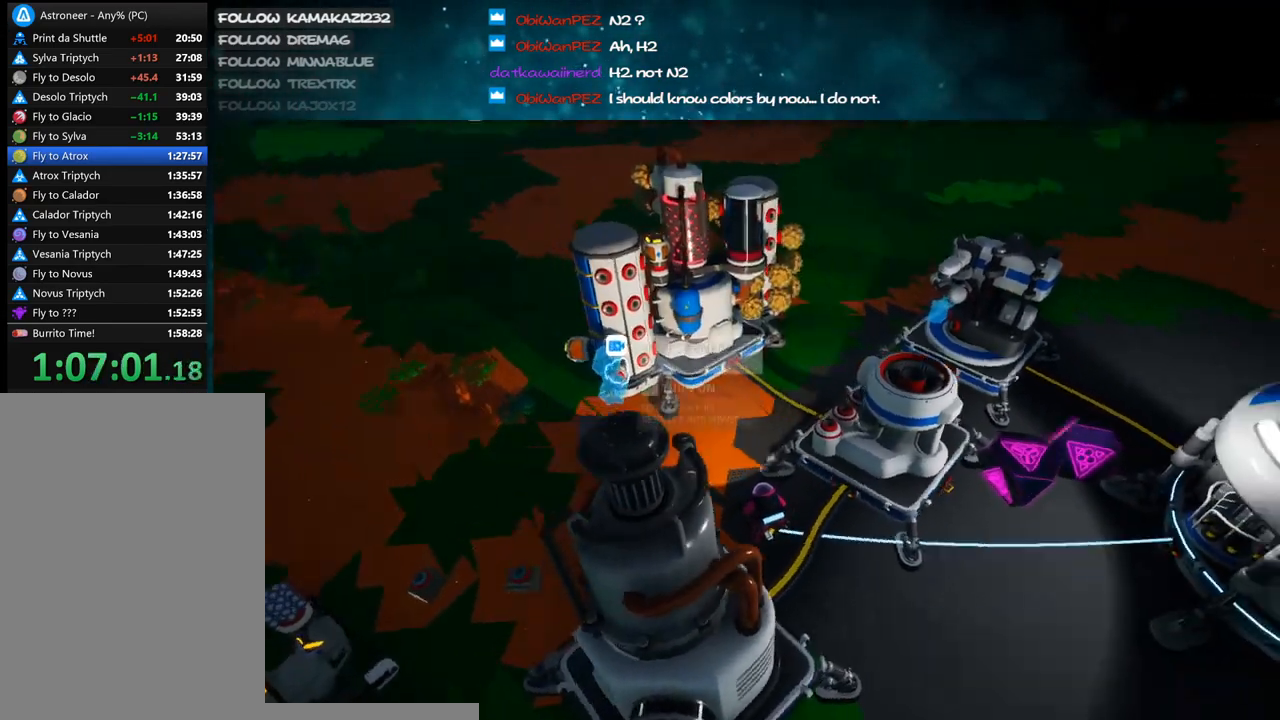
{"keys": [], "mouse": [], "events": [[50, "s", "up"], [183, "mouse_right", "up"], [200, "d", "up"], [400, "d", "down"], [483, "d", "up"]]}
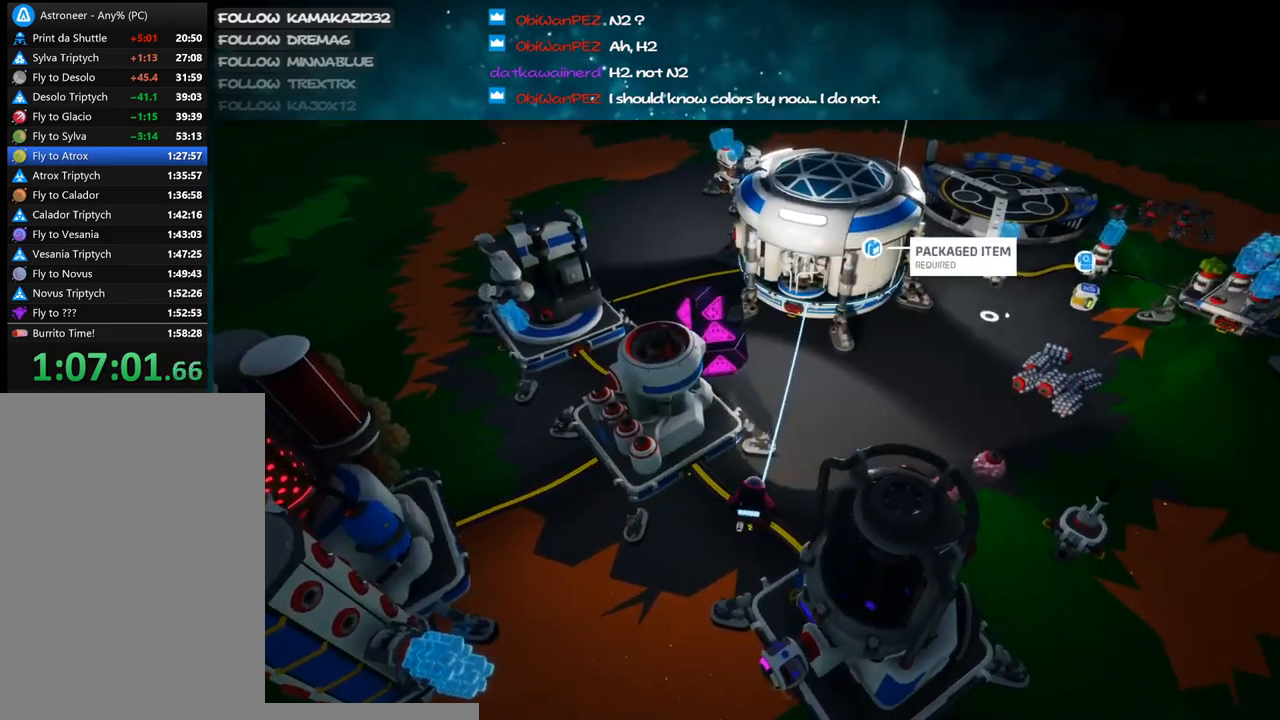
{"keys": [], "mouse": [], "events": []}
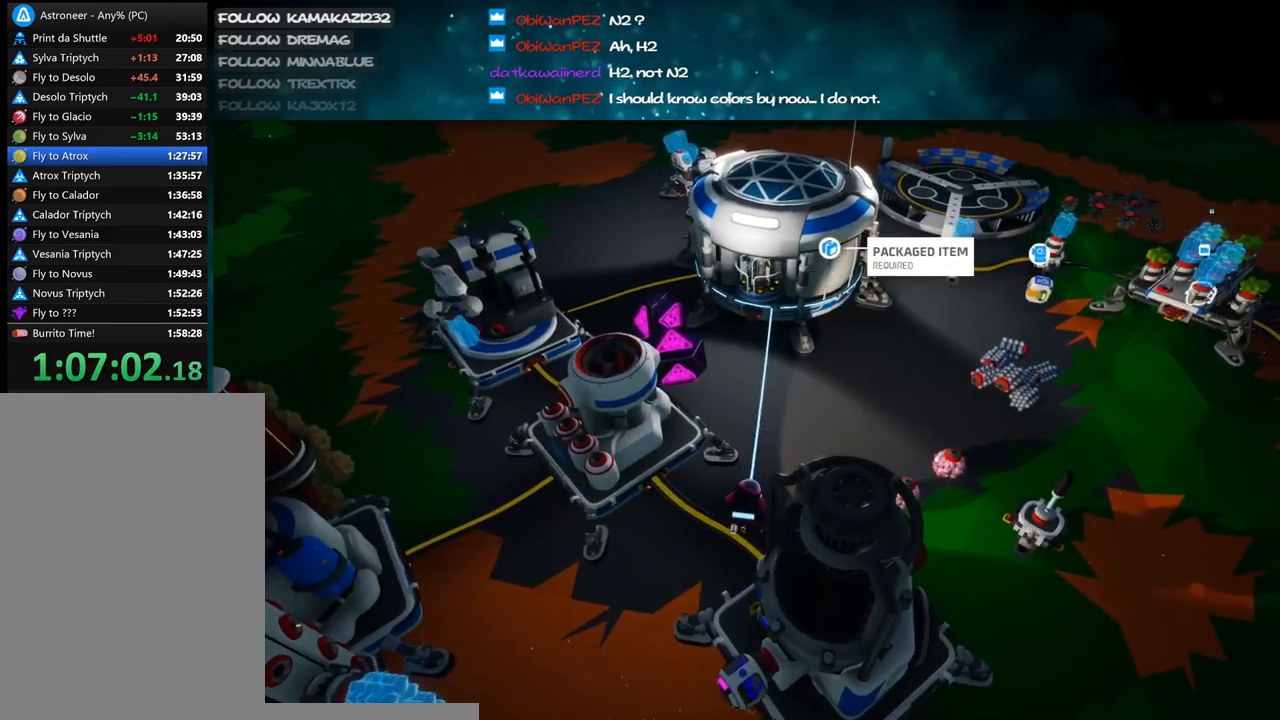
{"keys": ["a"], "mouse": [], "events": [[183, "mouse_left", "down"], [266, "mouse_left", "up"], [266, "mouse_right", "down"], [333, "a", "down"], [483, "mouse_right", "up"]]}
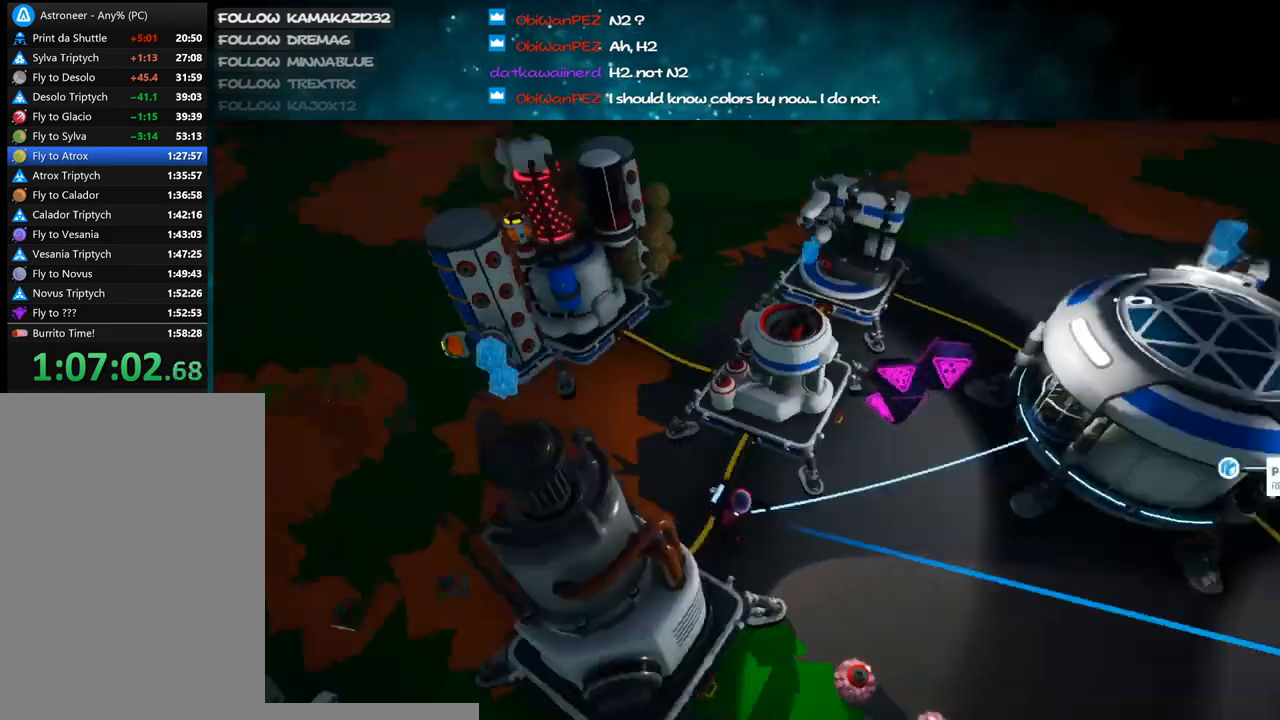
{"keys": [], "mouse": [], "events": [[33, "w", "down"], [66, "a", "up"], [250, "w", "up"]]}
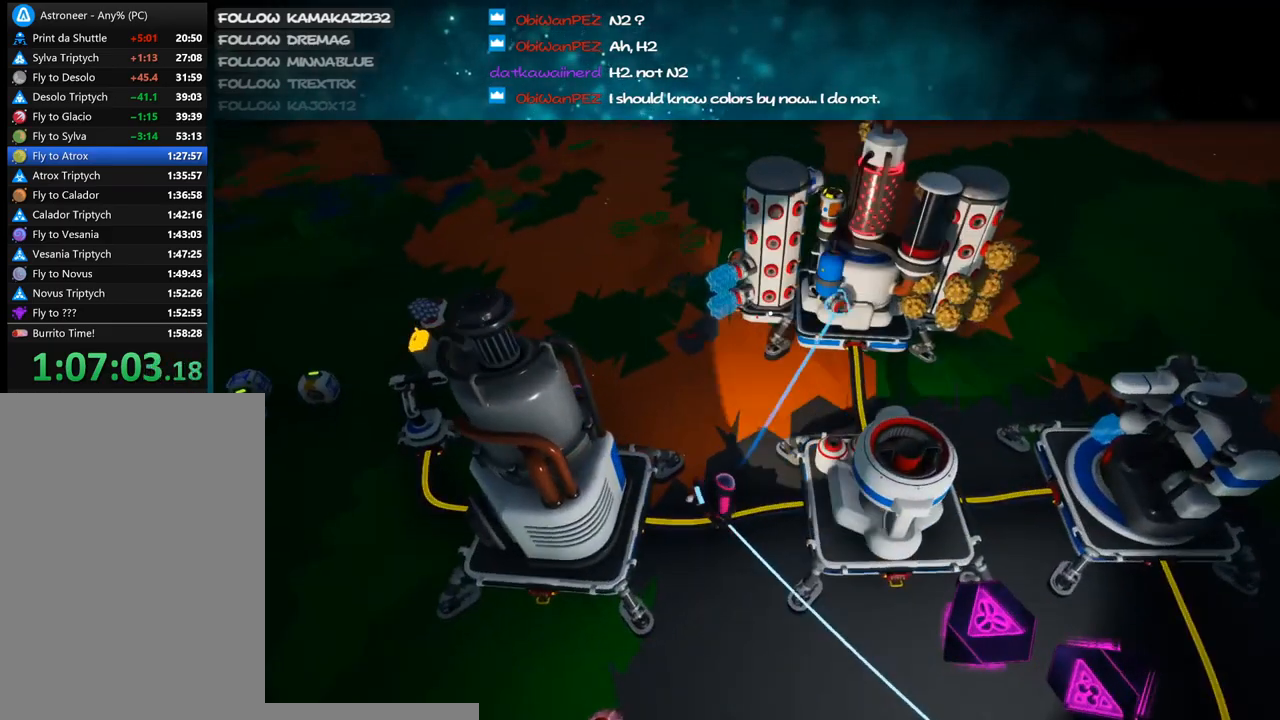
{"keys": [], "mouse": ["right"], "events": [[383, "mouse_left", "down"], [416, "mouse_right", "down"], [450, "mouse_left", "up"]]}
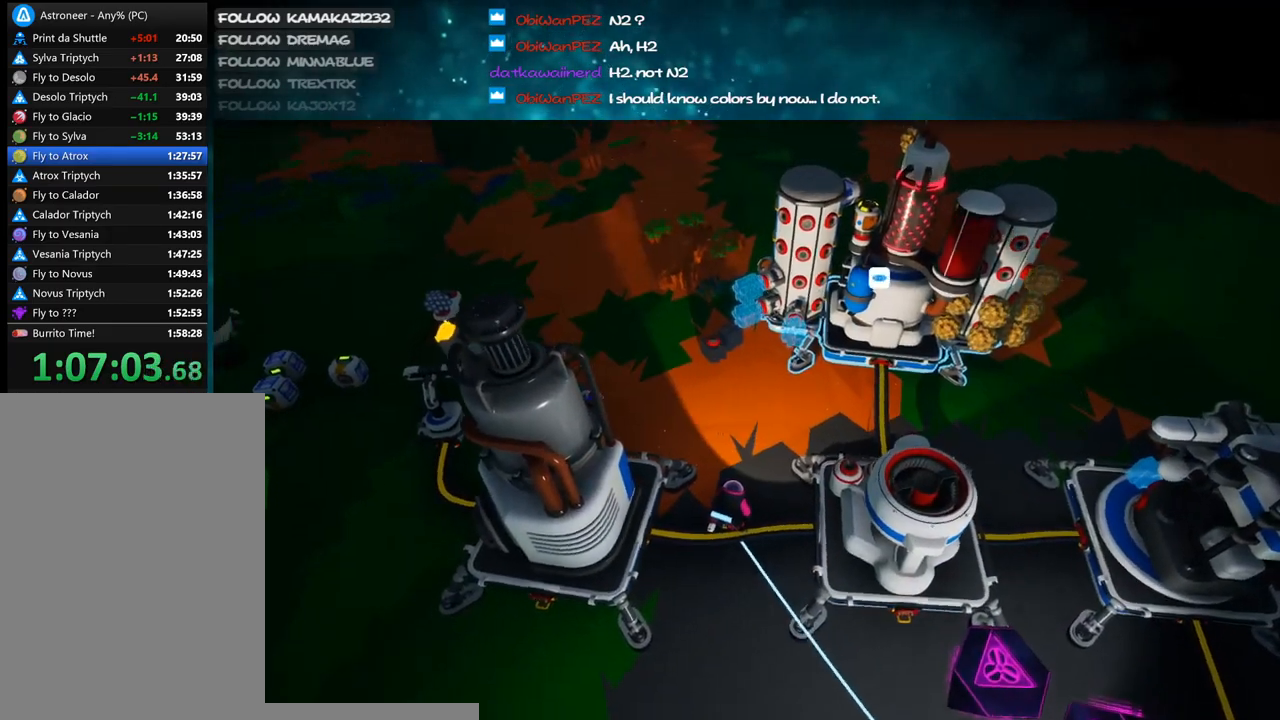
{"keys": ["d", "w"], "mouse": [], "events": [[16, "w", "down"], [83, "mouse_right", "up"], [116, "d", "down"], [283, "mouse_right", "down"], [316, "d", "up"], [433, "mouse_right", "up"], [500, "d", "down"]]}
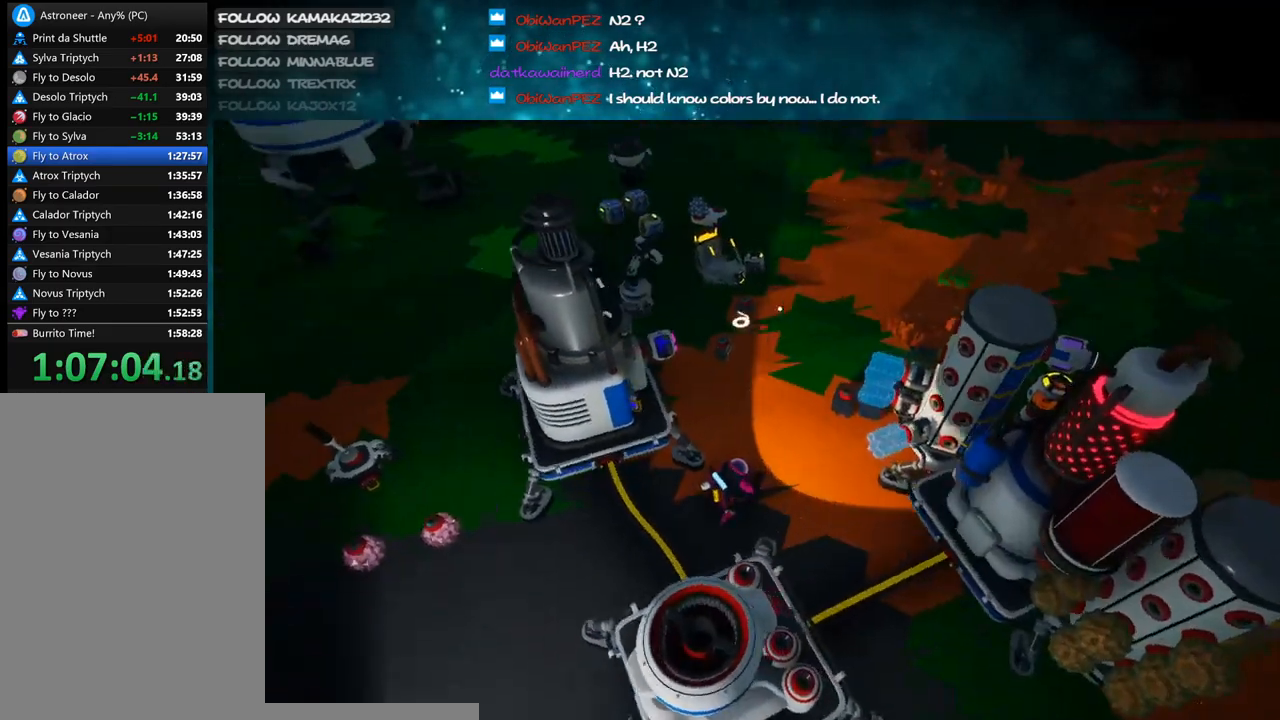
{"keys": [], "mouse": [], "events": [[83, "d", "up"], [100, "w", "up"], [300, "a", "down"], [383, "a", "up"]]}
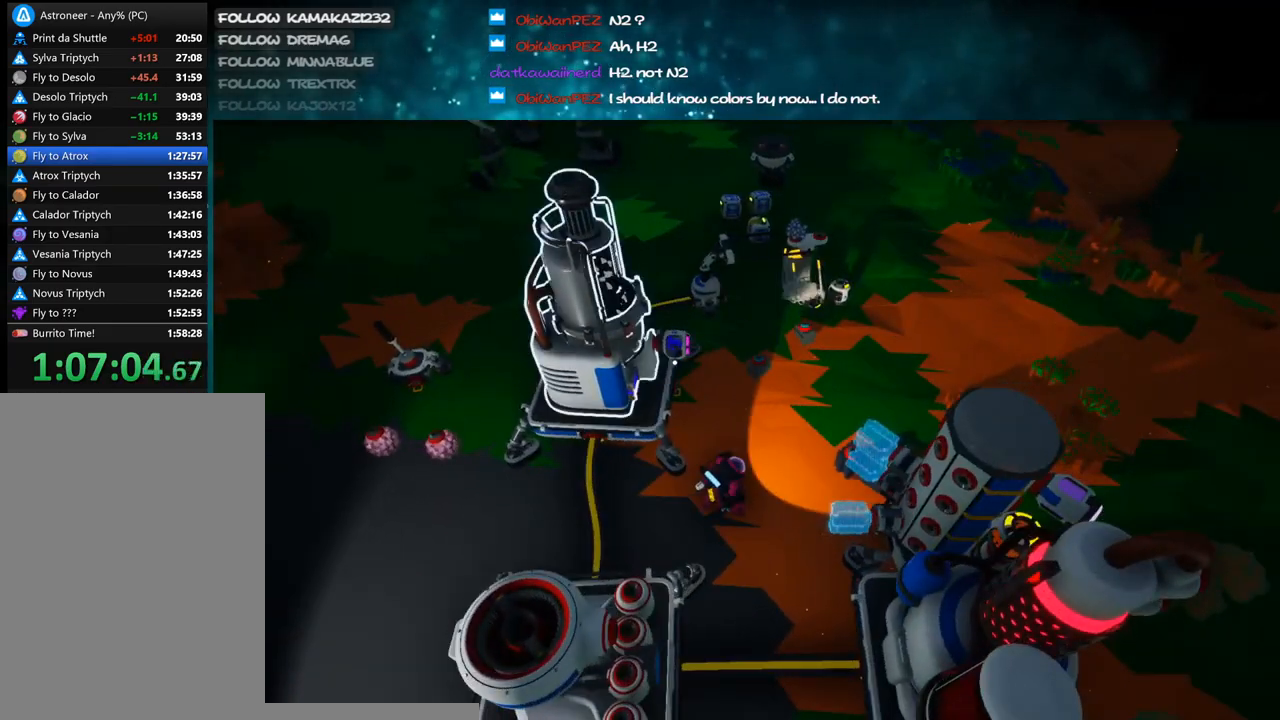
{"keys": ["f"], "mouse": [], "events": [[466, "f", "down"]]}
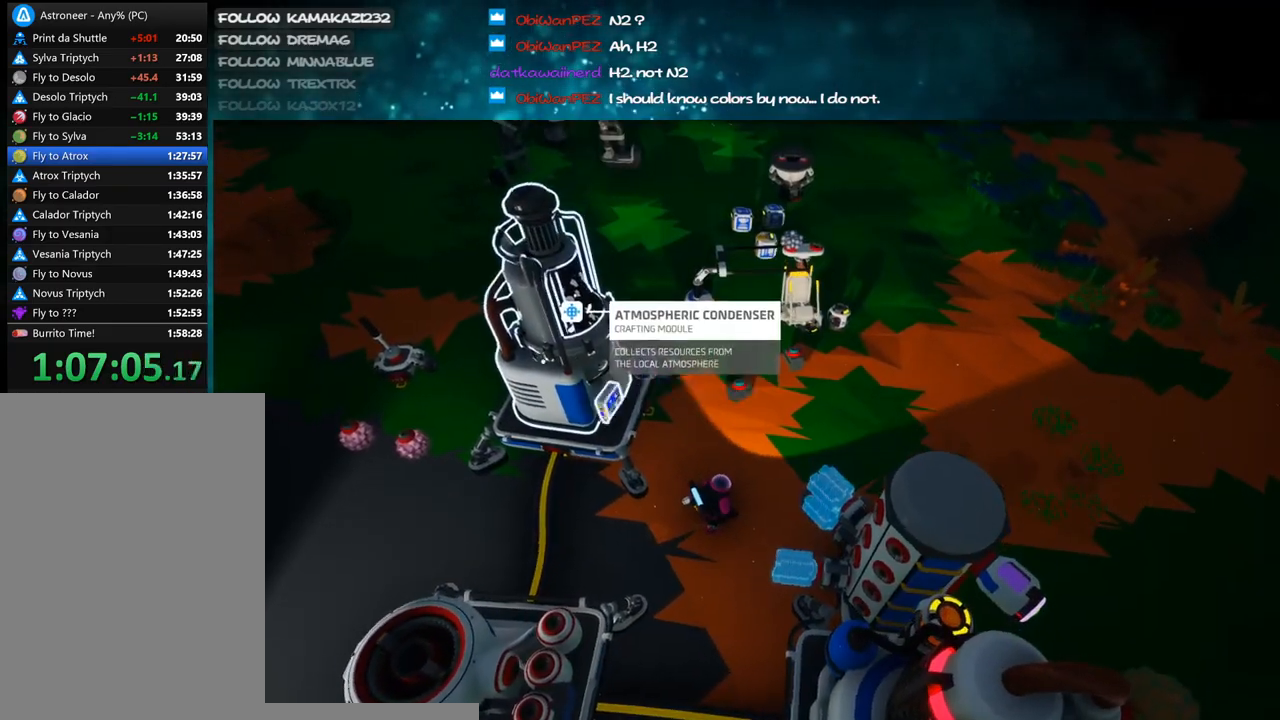
{"keys": [], "mouse": [], "events": [[66, "f", "up"]]}